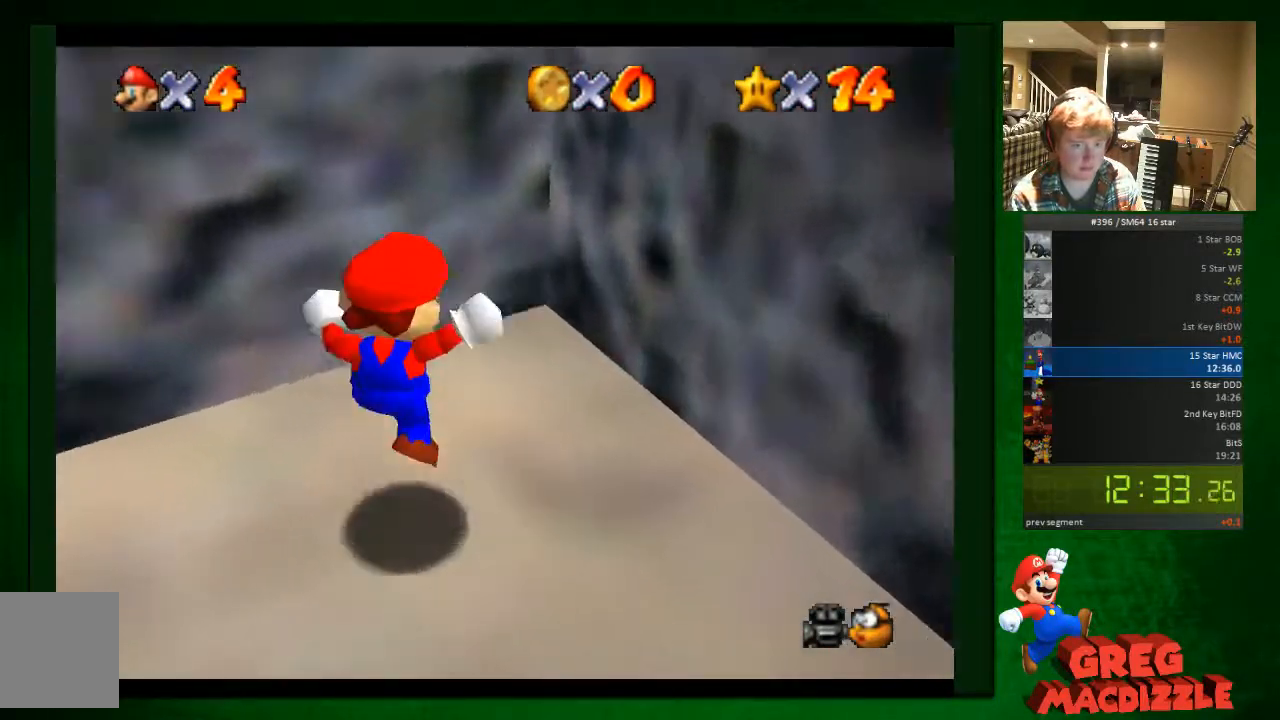
Gameplay with a controller (Nintendo layout); each line is a JSON object with the inputs held at the frame after it. "button_events" lists button changes between this image and that frame as [ms after this image, input, new state], when the widget could be followed in between (sticks are given only as held states). Not read: L3 R3.
{"buttons": [], "left_stick": "left", "button_events": []}
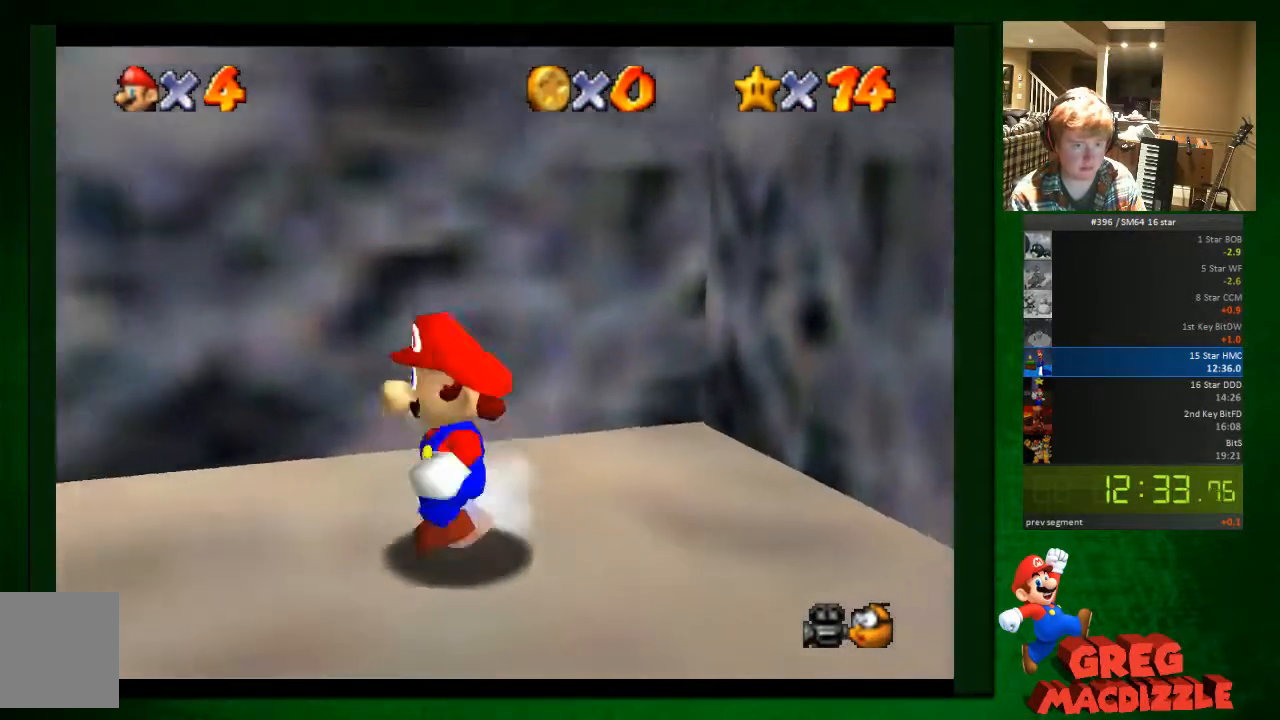
{"buttons": [], "left_stick": "up", "button_events": []}
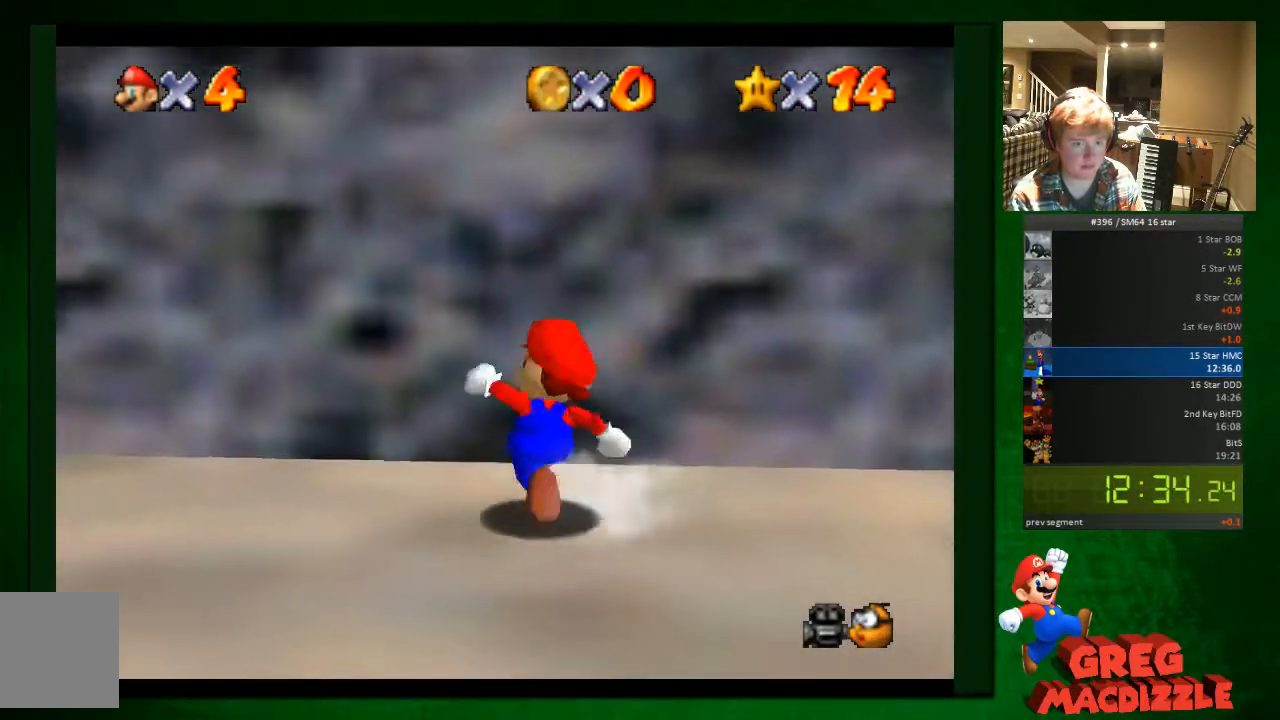
{"buttons": [], "left_stick": "up-right", "button_events": []}
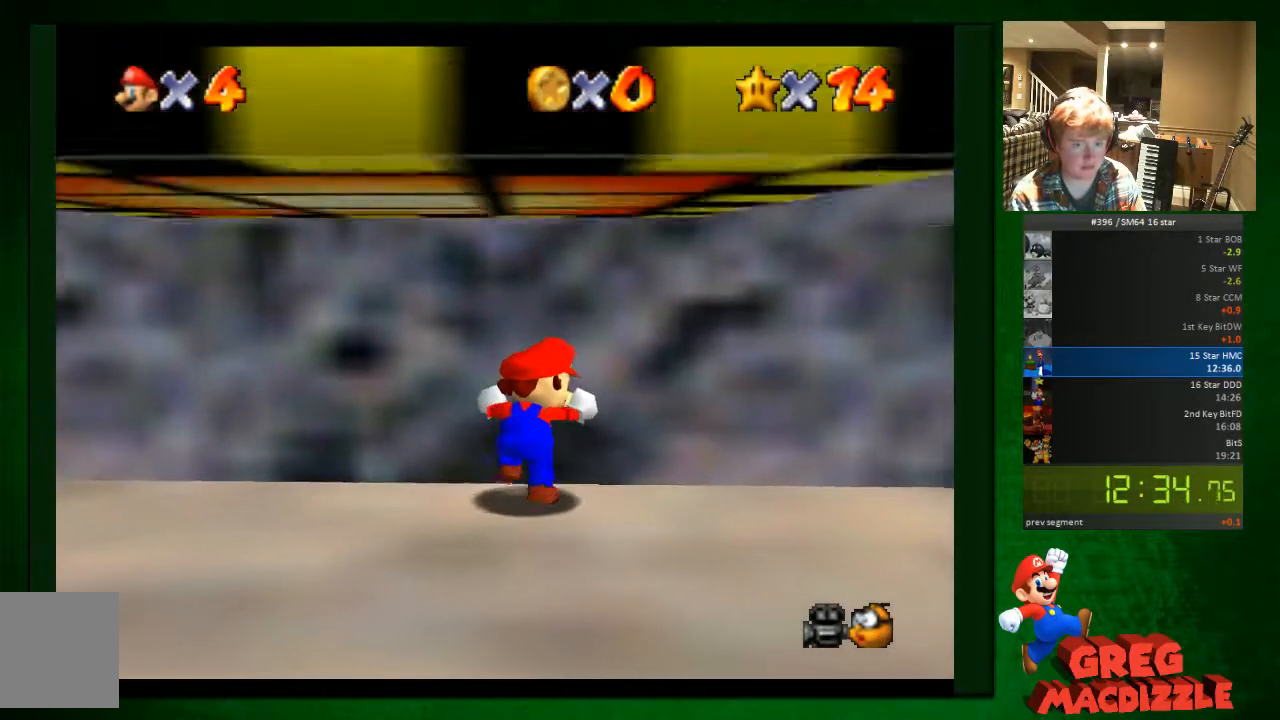
{"buttons": [], "left_stick": "up-right", "button_events": []}
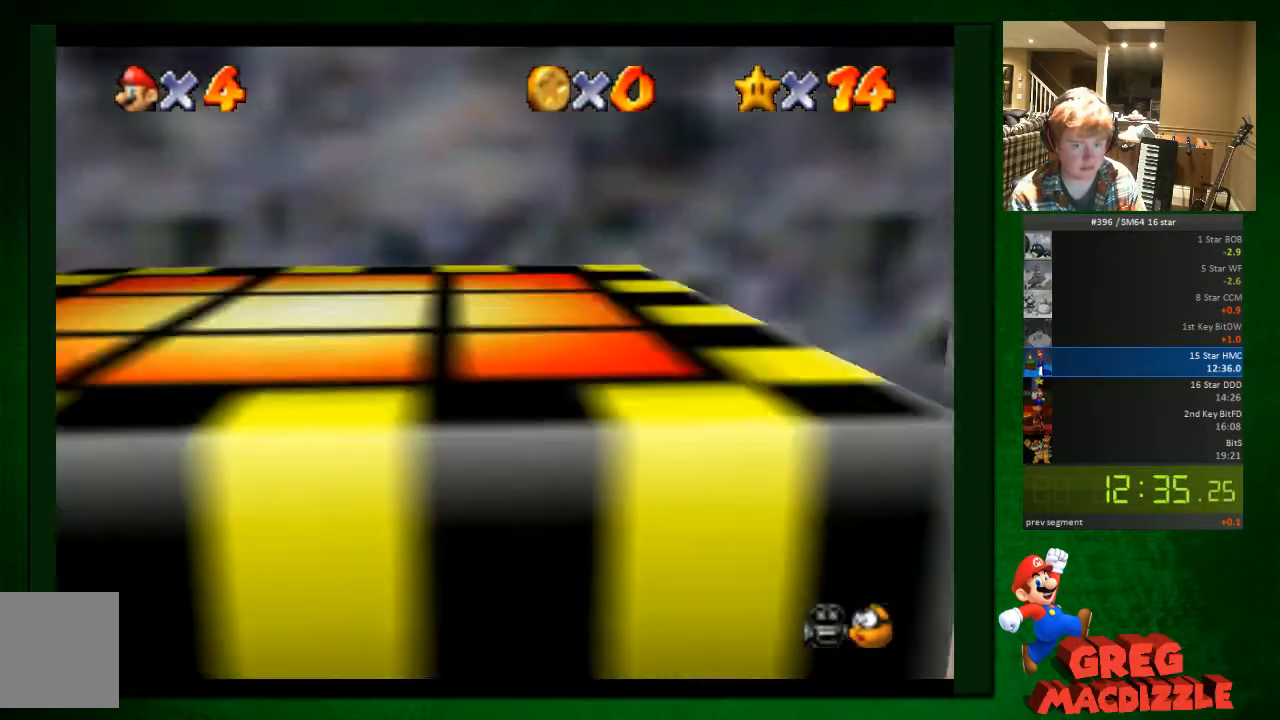
{"buttons": [], "left_stick": "up-right", "button_events": []}
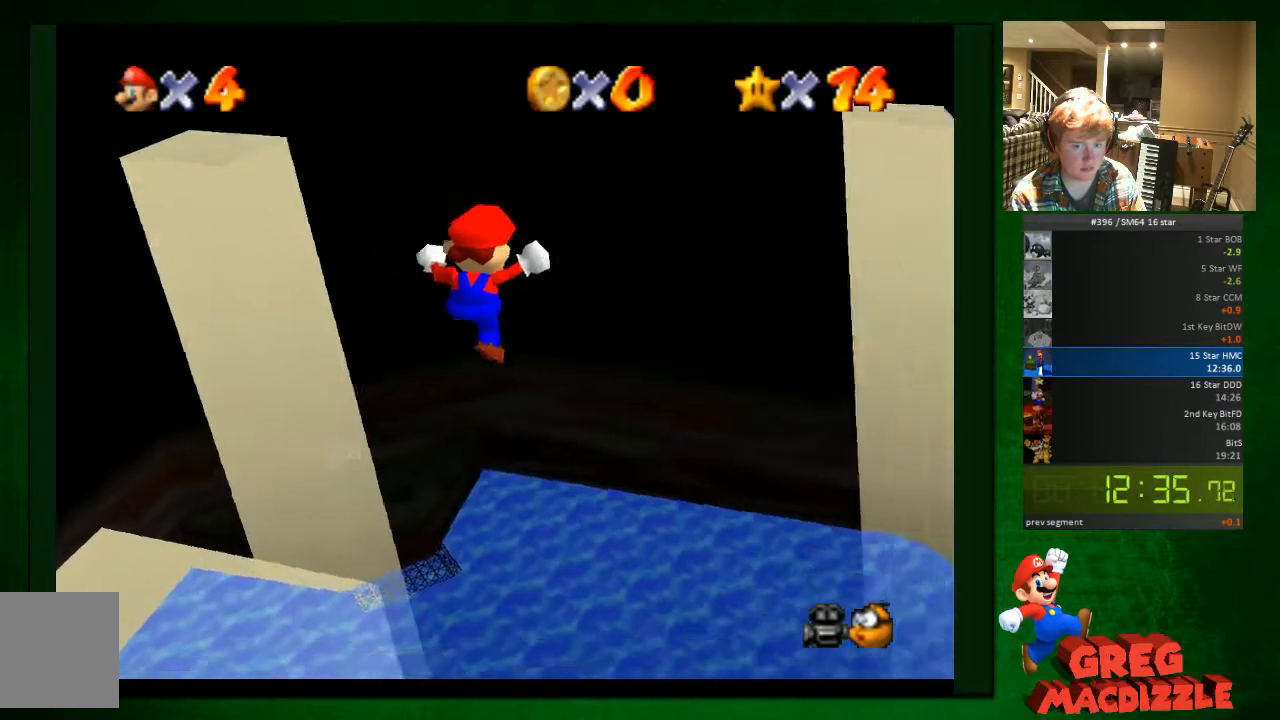
{"buttons": [], "left_stick": "right", "button_events": []}
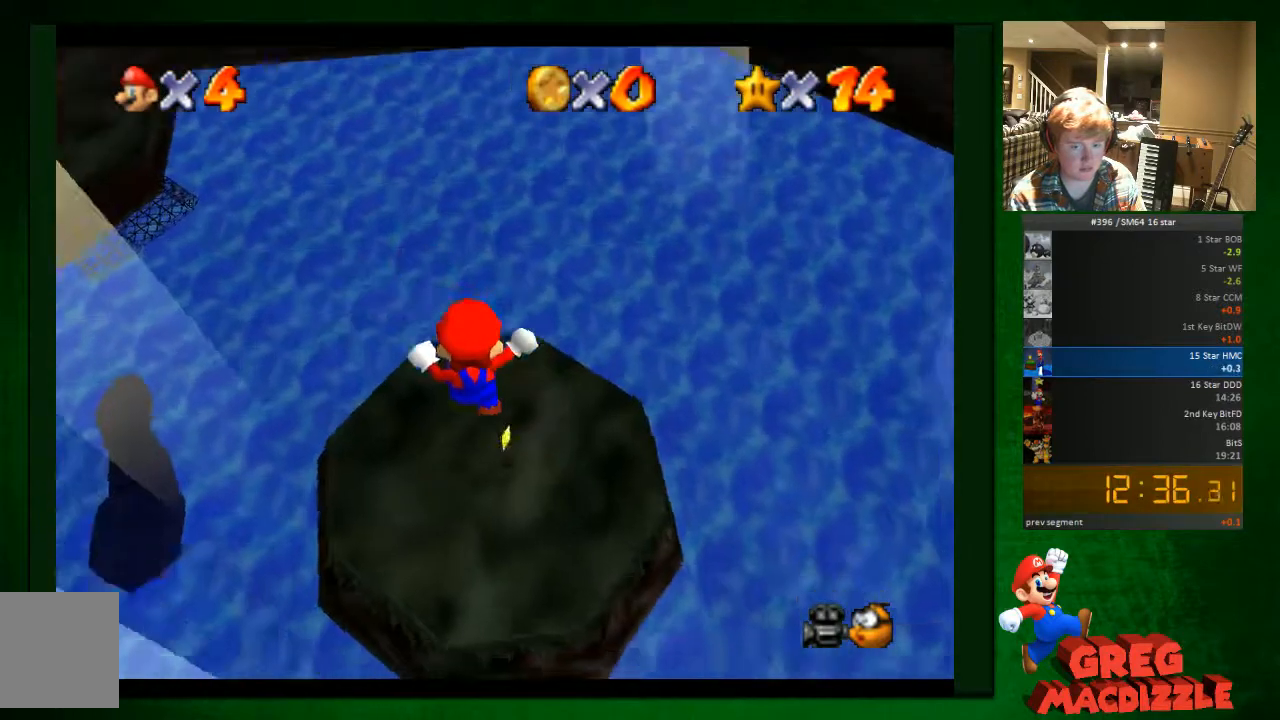
{"buttons": [], "left_stick": "up-left", "button_events": []}
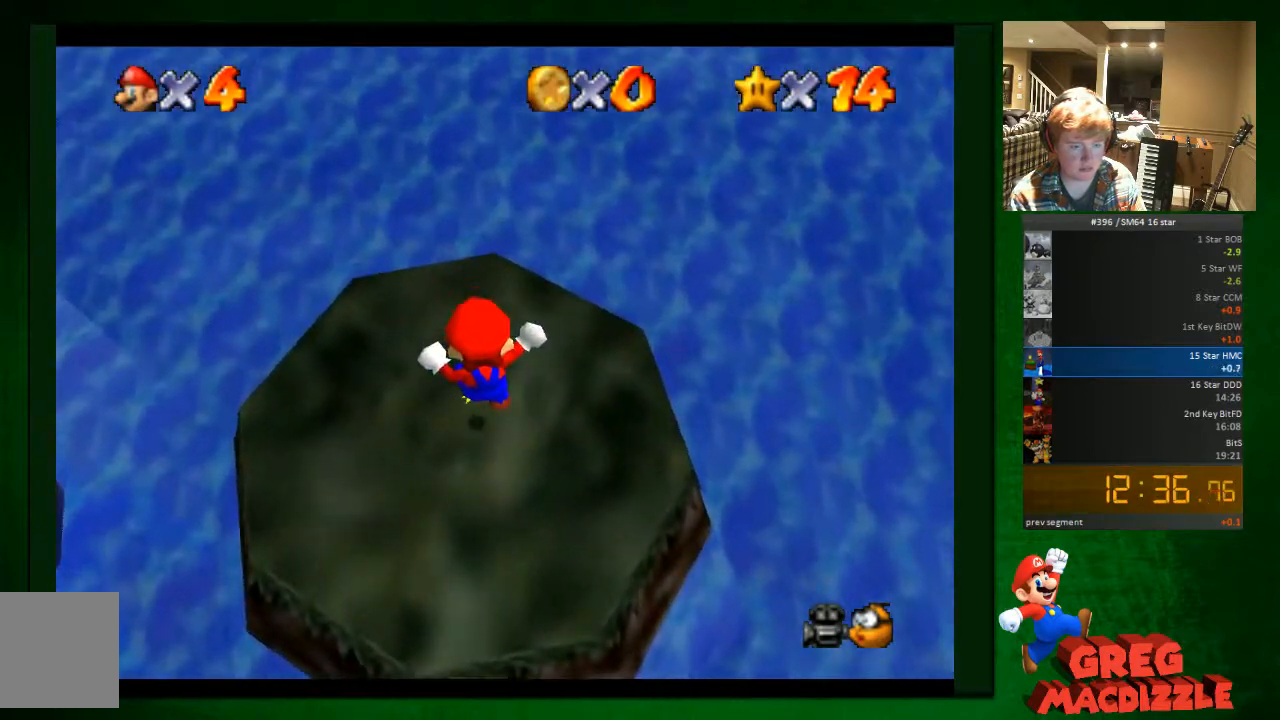
{"buttons": [], "left_stick": "up-right", "button_events": []}
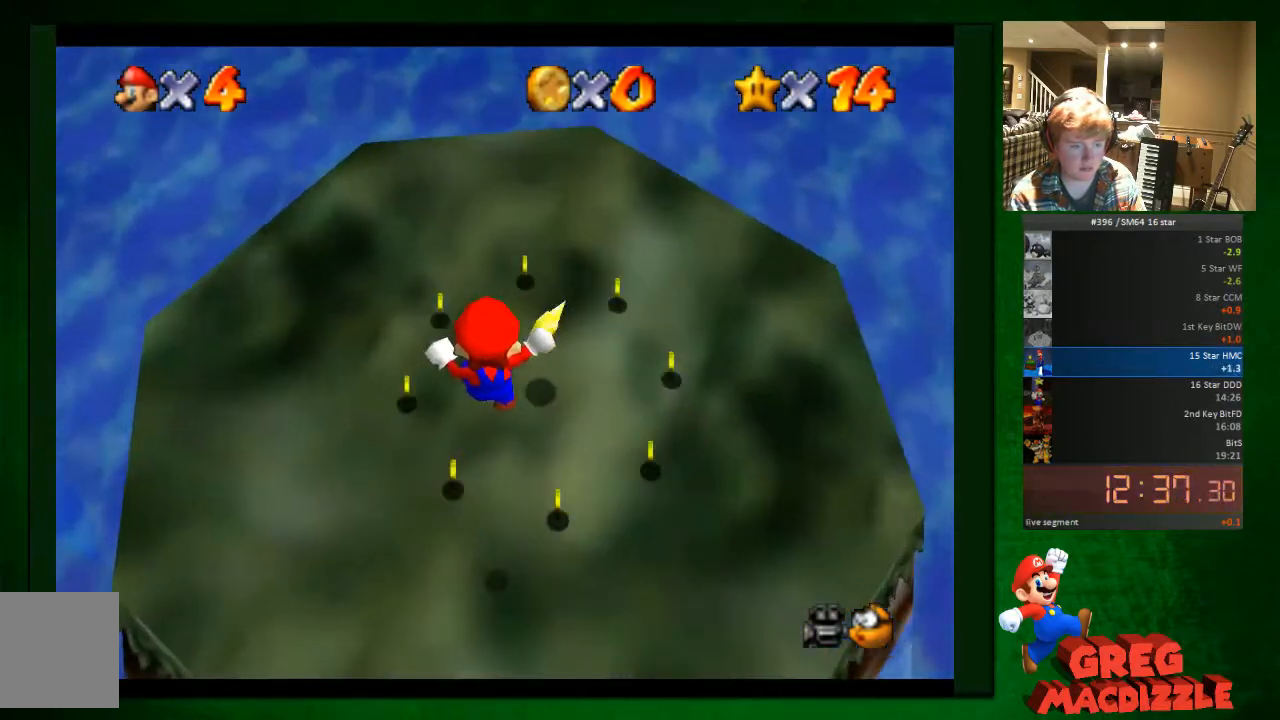
{"buttons": [], "left_stick": "up", "button_events": [[163, "B", "down"], [245, "B", "up"]]}
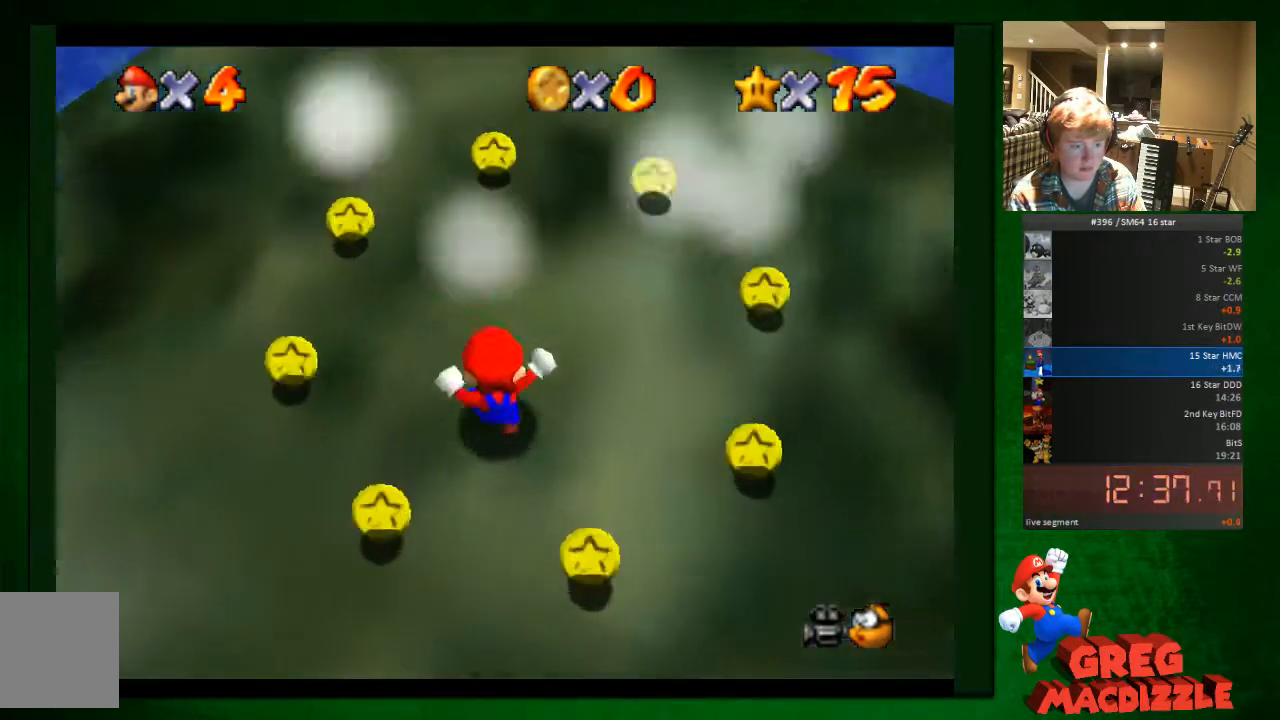
{"buttons": [], "left_stick": "center", "button_events": []}